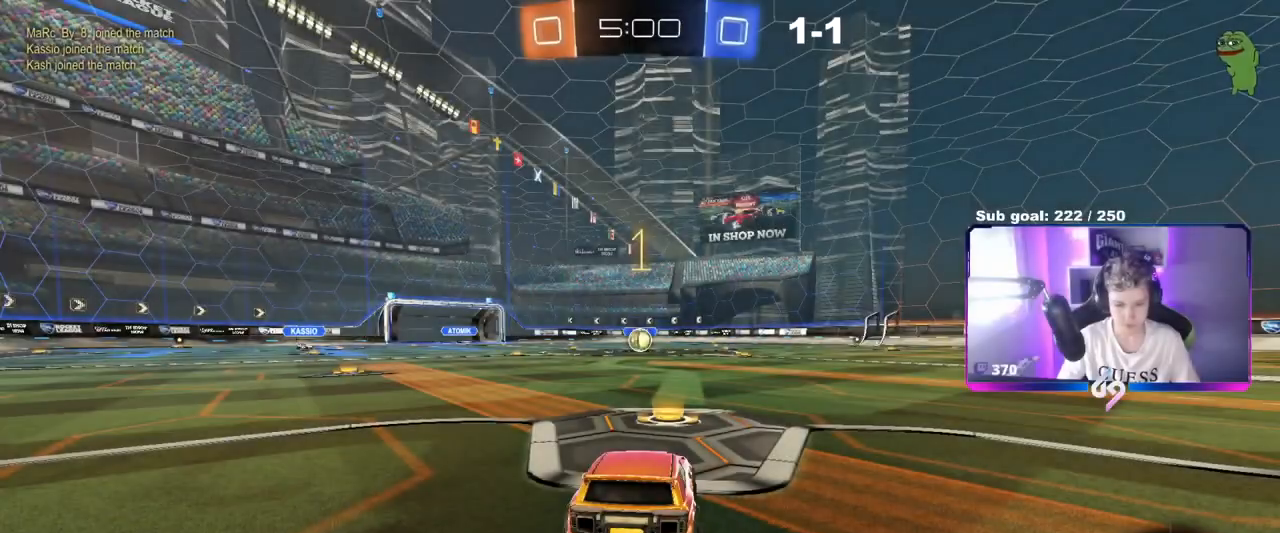
Gameplay with keyboard and mouse; each line is a JSON object with the keys and mouse buttons held at the frame after it. "events" lists presses ("down") and releases ("up") of "1", "2", "3", "4", "5", "a", "alt", "c", "caps_lock", "ctrl", "d", "e", "f", "g", "q", "r", "s", "shift", "space", "t", "tab", "v", "w", "x", "z", "mouse_left", "mouse_wheel" and "mouse_right" between this image and that frame as [ms after this image, input, new state], when the widget could be followed in between. "mouse_left", "mouse_wheel", "mouse_right" = the "left", "wheel", "right" buttons of the "mouse" list. No other keys are recorded. "wheel" means that the mouse wheel is clicked or scrolled. "mouse_move" is the direction in which the mouse moves at that frame (one of eight, or "still"), when it could be read.
{"keys": ["d", "w"], "mouse": ["left", "right"], "mouse_move": "still", "events": [[467, "d", "down"], [467, "mouse_right", "down"]]}
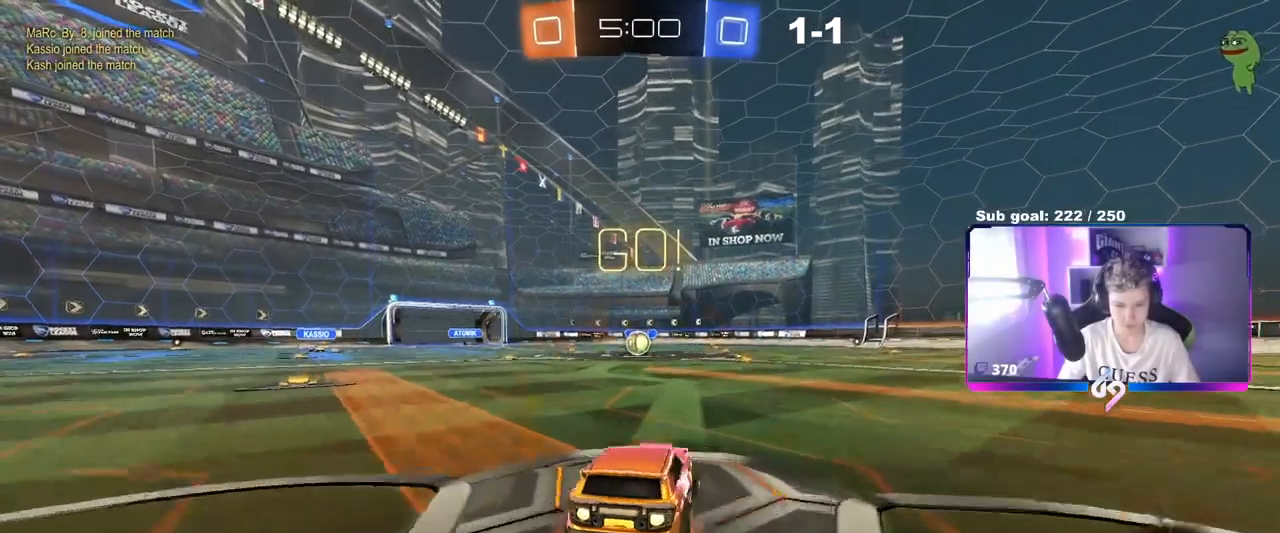
{"keys": ["a", "s", "shift"], "mouse": ["left"], "mouse_move": "still", "events": [[17, "d", "up"], [67, "a", "down"], [67, "mouse_right", "up"], [67, "shift", "down"], [117, "mouse_right", "down"], [167, "s", "down"], [167, "w", "up"], [251, "mouse_right", "up"]]}
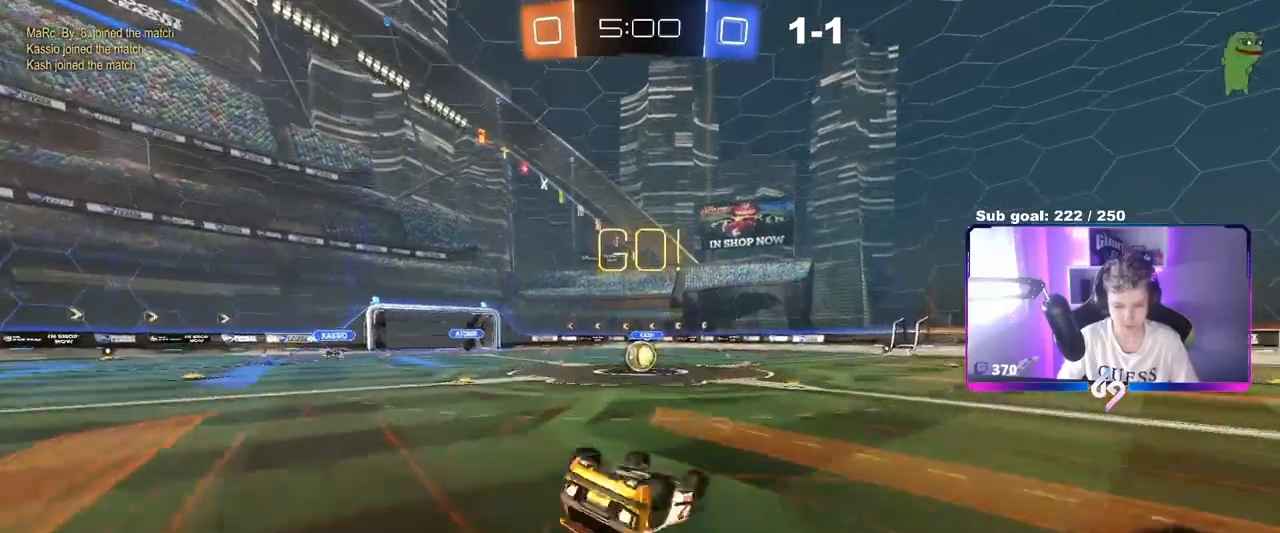
{"keys": [], "mouse": ["left"], "mouse_move": "still", "events": [[83, "s", "up"], [183, "s", "down"], [417, "a", "up"], [417, "s", "up"], [417, "shift", "up"]]}
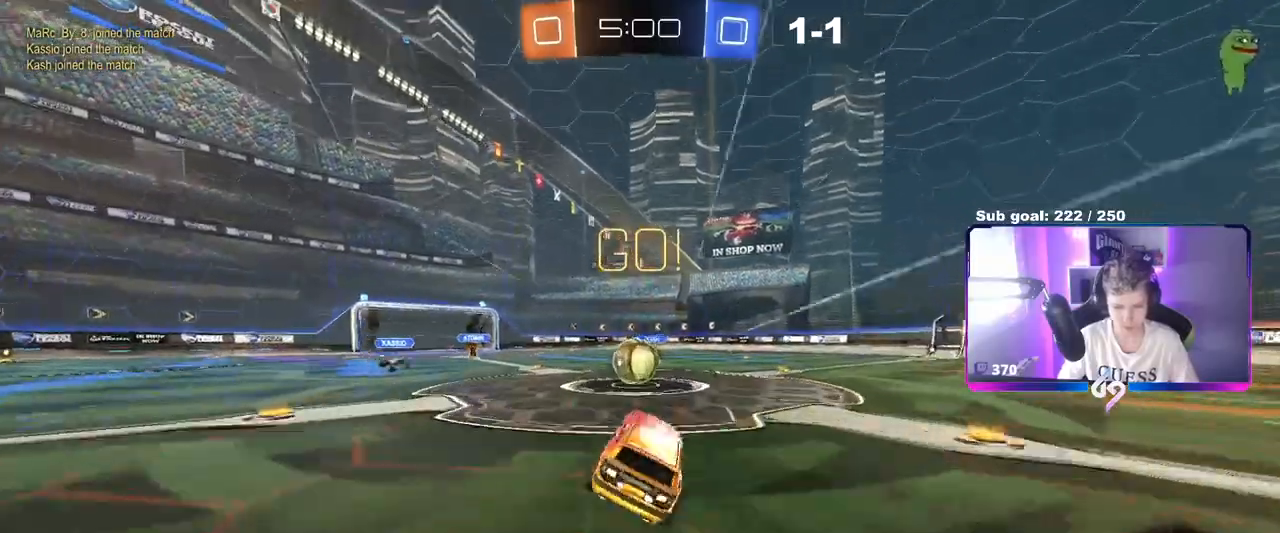
{"keys": ["d", "shift", "w"], "mouse": ["left", "right"], "events": [[17, "mouse_left", "up"], [234, "mouse_left", "down"], [234, "w", "down"], [284, "a", "down"], [284, "mouse_right", "down"], [334, "a", "up"], [384, "d", "down"], [434, "mouse_right", "up"], [434, "shift", "down"], [468, "mouse_right", "down"]]}
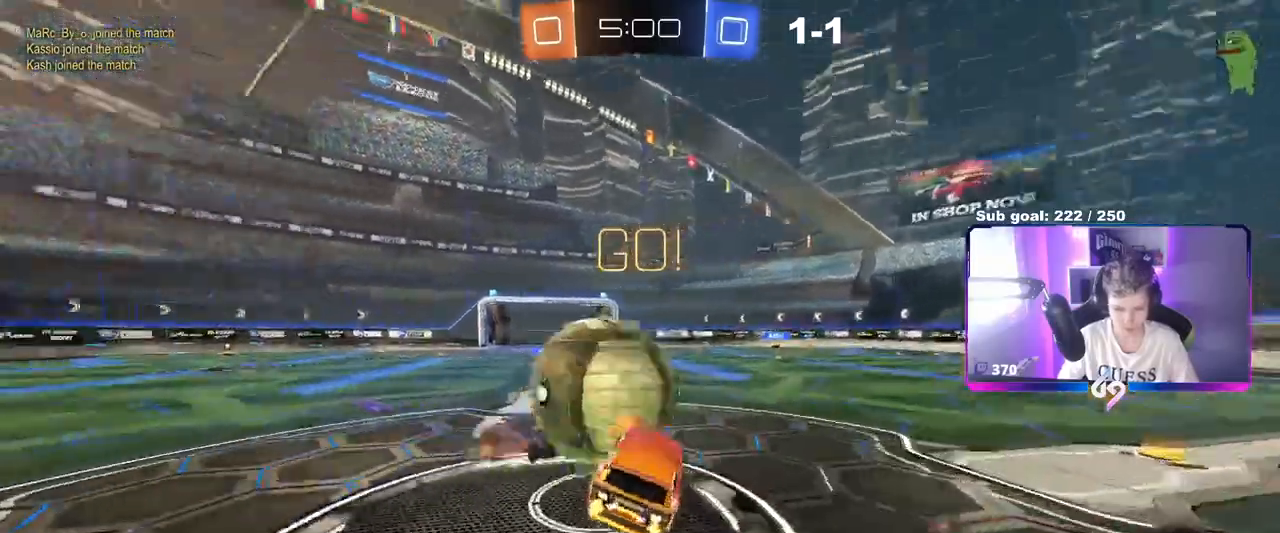
{"keys": ["d", "shift", "space"], "mouse": [], "mouse_move": "still", "events": [[17, "s", "down"], [67, "w", "up"], [200, "mouse_right", "up"], [250, "mouse_left", "up"], [400, "s", "up"], [400, "space", "down"]]}
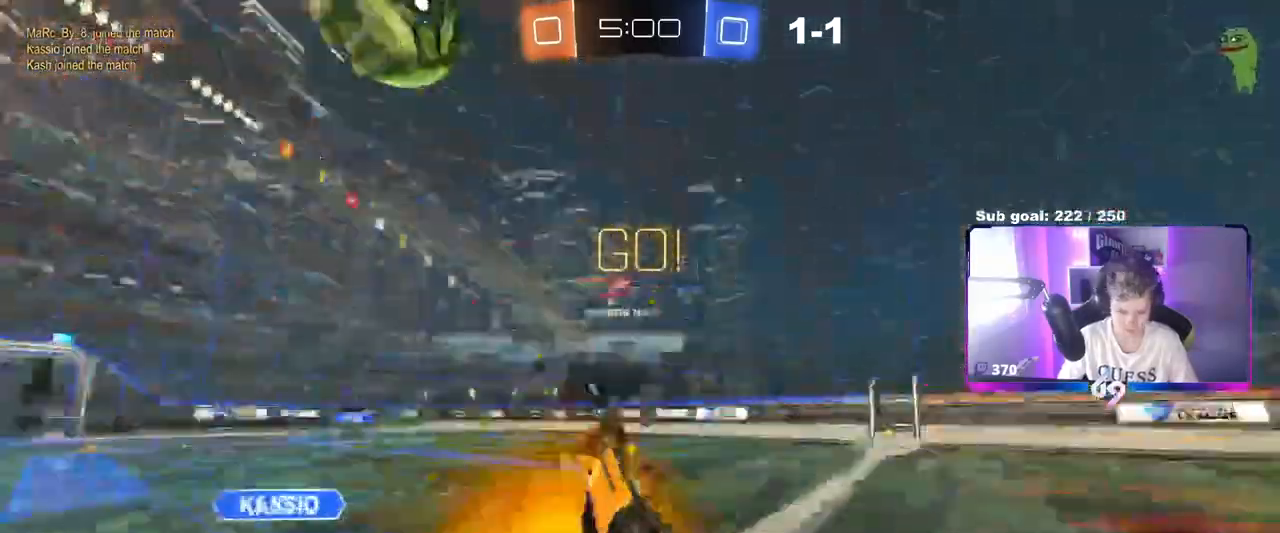
{"keys": [], "mouse": ["left"], "mouse_move": "still", "events": [[50, "space", "up"], [50, "w", "down"], [184, "d", "up"], [184, "shift", "up"], [234, "mouse_left", "down"], [284, "w", "up"], [418, "a", "down"], [468, "a", "up"]]}
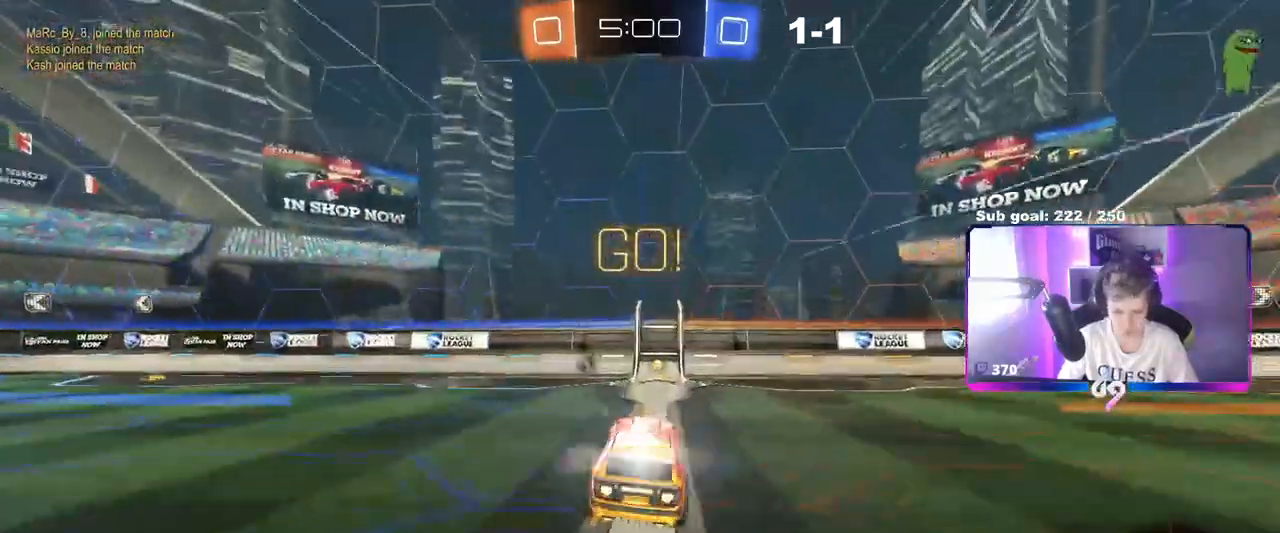
{"keys": ["w"], "mouse": [], "mouse_move": "still", "events": [[50, "d", "down"], [150, "d", "up"], [200, "w", "down"], [284, "d", "down"], [384, "d", "up"], [384, "mouse_left", "up"]]}
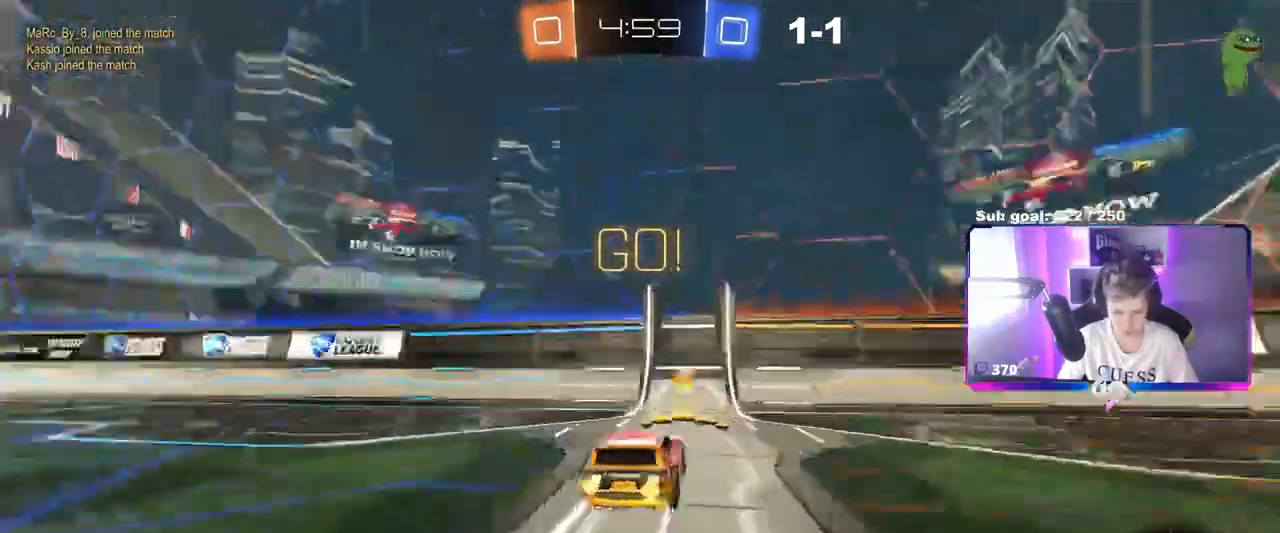
{"keys": ["d", "w"], "mouse": [], "mouse_move": "still"}
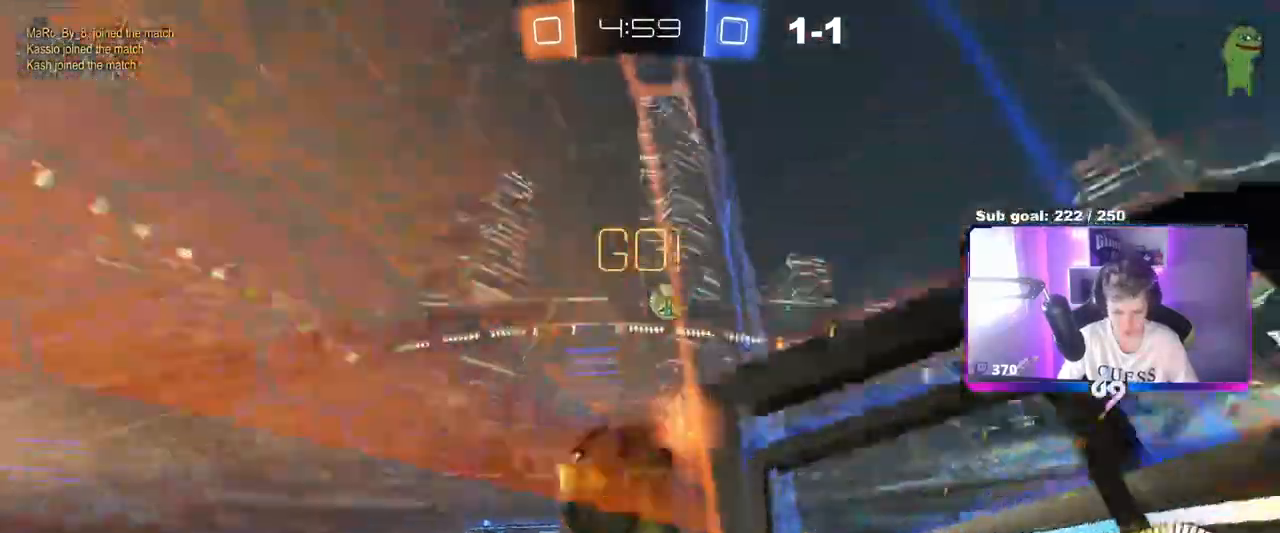
{"keys": ["d", "w"], "mouse": [], "mouse_move": "still", "events": [[317, "d", "up"], [467, "d", "down"]]}
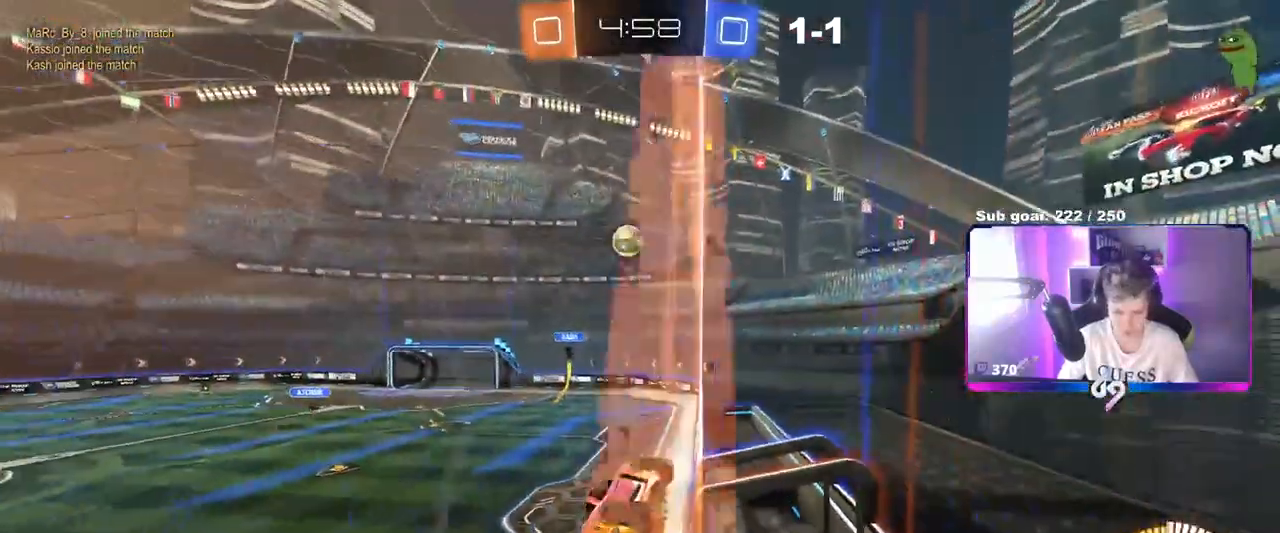
{"keys": ["d", "w"], "mouse": [], "mouse_move": "still", "events": [[151, "d", "up"], [384, "d", "down"]]}
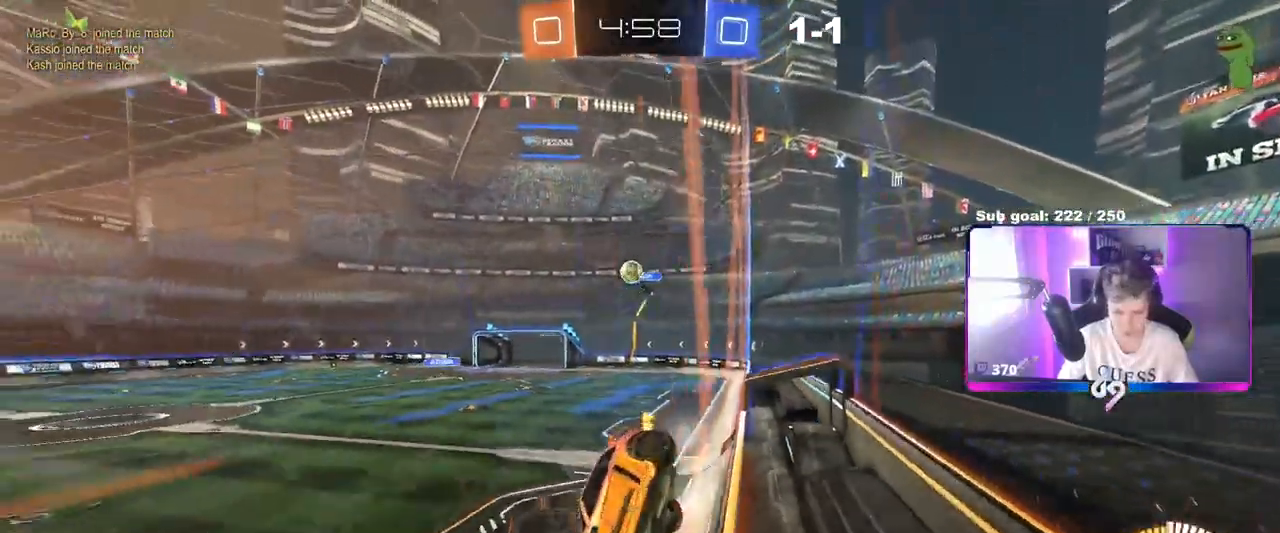
{"keys": ["d", "w"], "mouse": [], "mouse_move": "still", "events": [[67, "d", "up"], [250, "d", "down"], [350, "shift", "down"], [434, "shift", "up"]]}
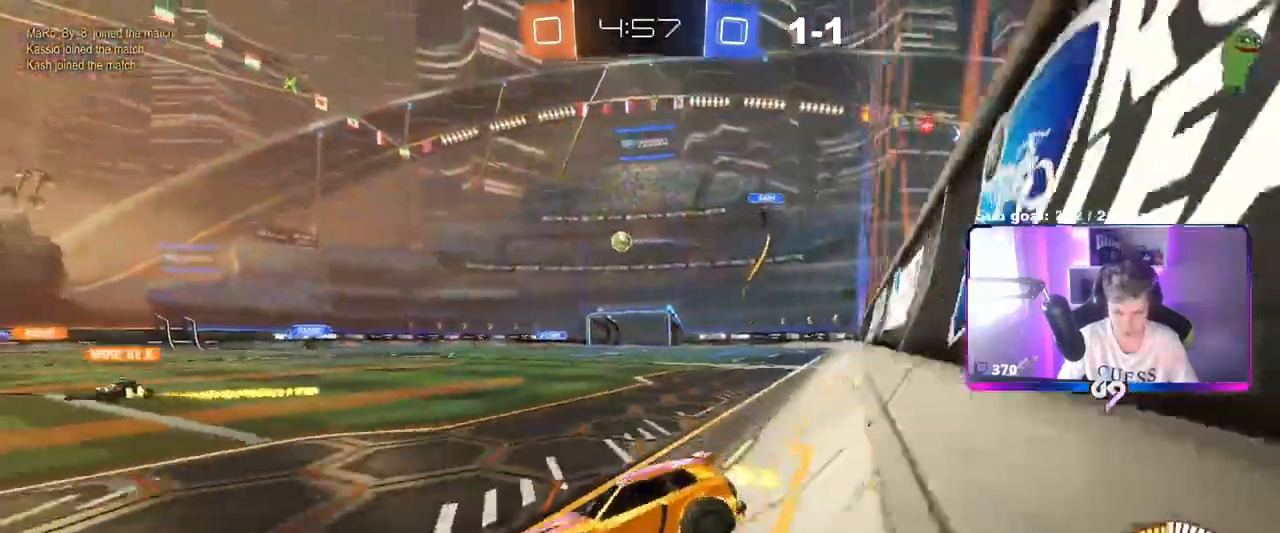
{"keys": ["w"], "mouse": [], "mouse_move": "still", "events": [[418, "d", "up"]]}
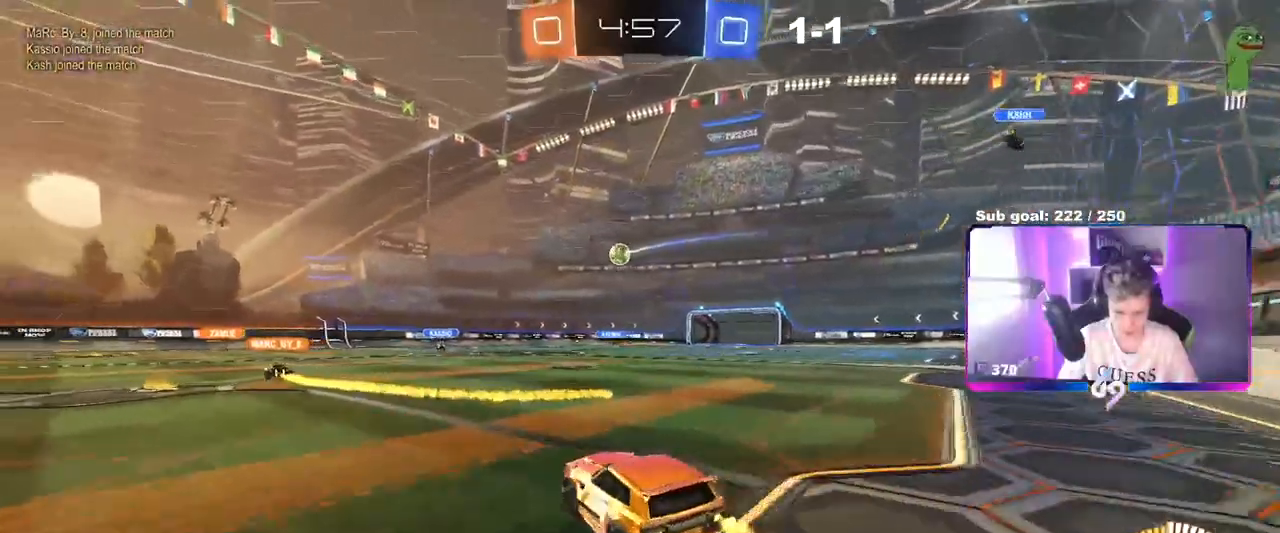
{"keys": ["w"], "mouse": [], "mouse_move": "still", "events": [[67, "d", "down"], [183, "d", "up"]]}
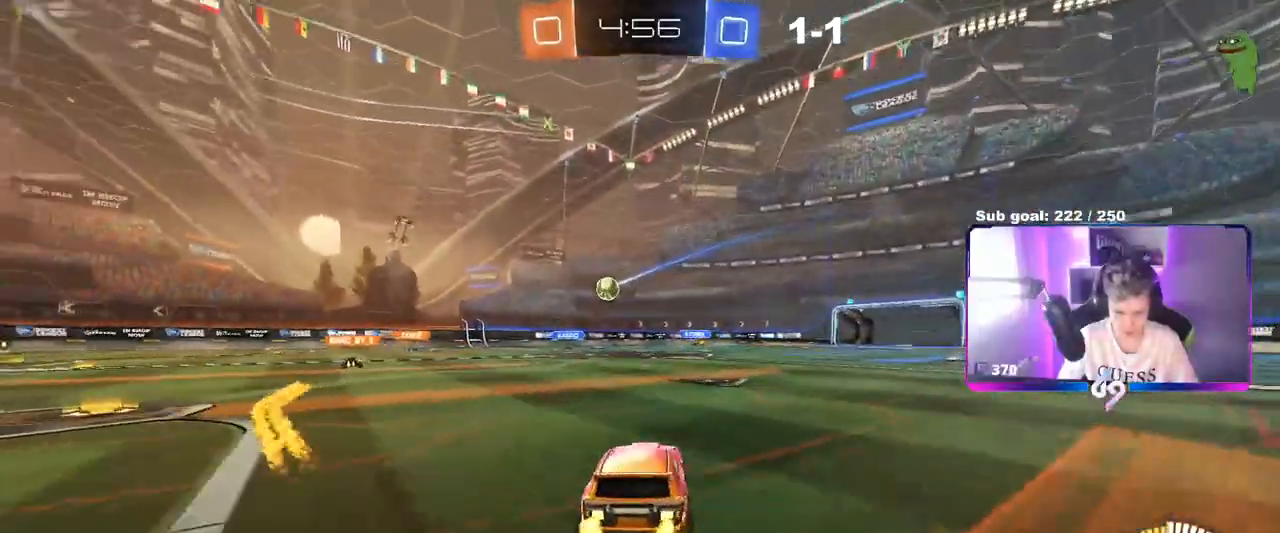
{"keys": ["d", "w"], "mouse": [], "mouse_move": "still", "events": [[251, "d", "down"], [351, "d", "up"], [484, "d", "down"]]}
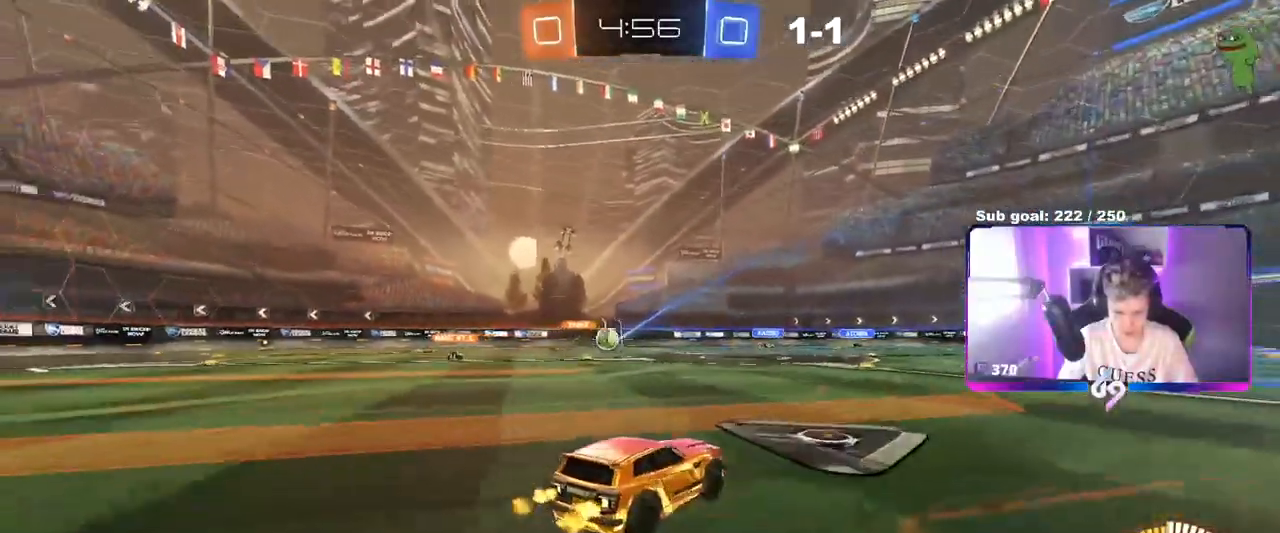
{"keys": ["w"], "mouse": ["left"], "mouse_move": "down-left", "events": [[133, "d", "up"], [133, "mouse_left", "down"], [334, "a", "down"], [467, "a", "up"]]}
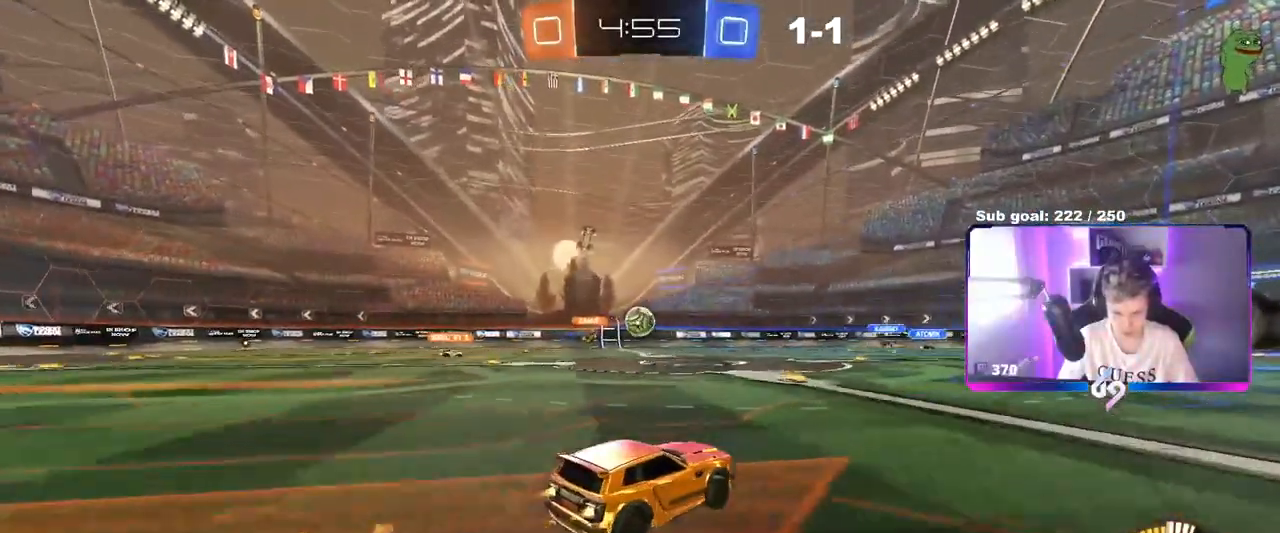
{"keys": [], "mouse": [], "mouse_move": "up-right", "events": [[251, "d", "down"], [334, "d", "up"], [334, "mouse_right", "down"], [334, "w", "up"], [434, "a", "down"], [434, "mouse_left", "up"], [434, "mouse_right", "up"], [468, "a", "up"]]}
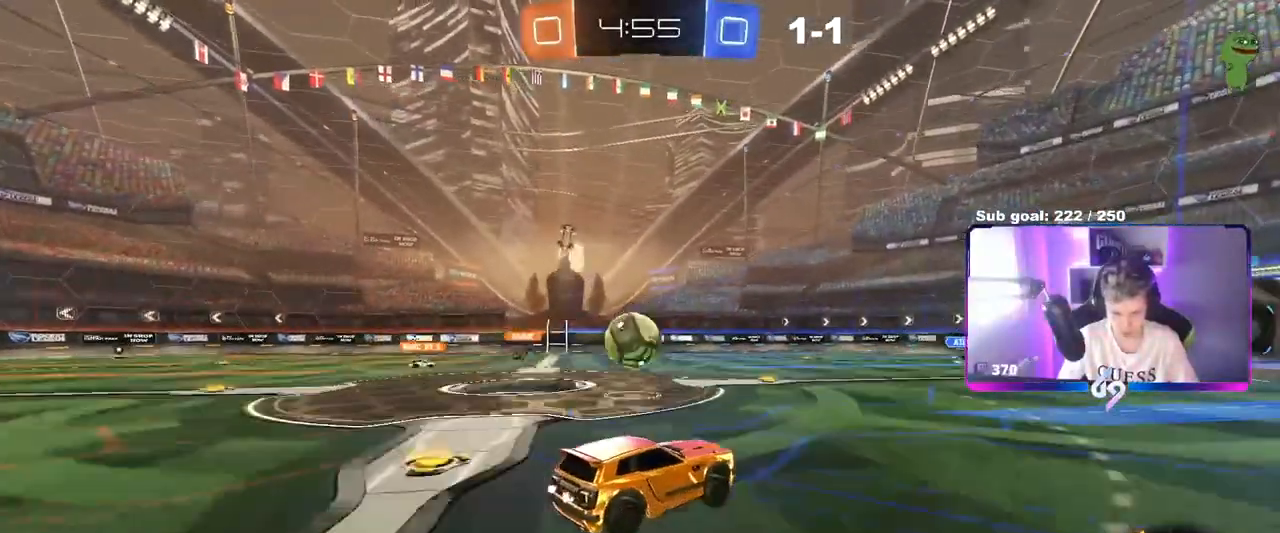
{"keys": ["a", "shift"], "mouse": [], "events": [[83, "a", "down"], [167, "mouse_right", "down"], [167, "shift", "down"], [300, "mouse_right", "up"]]}
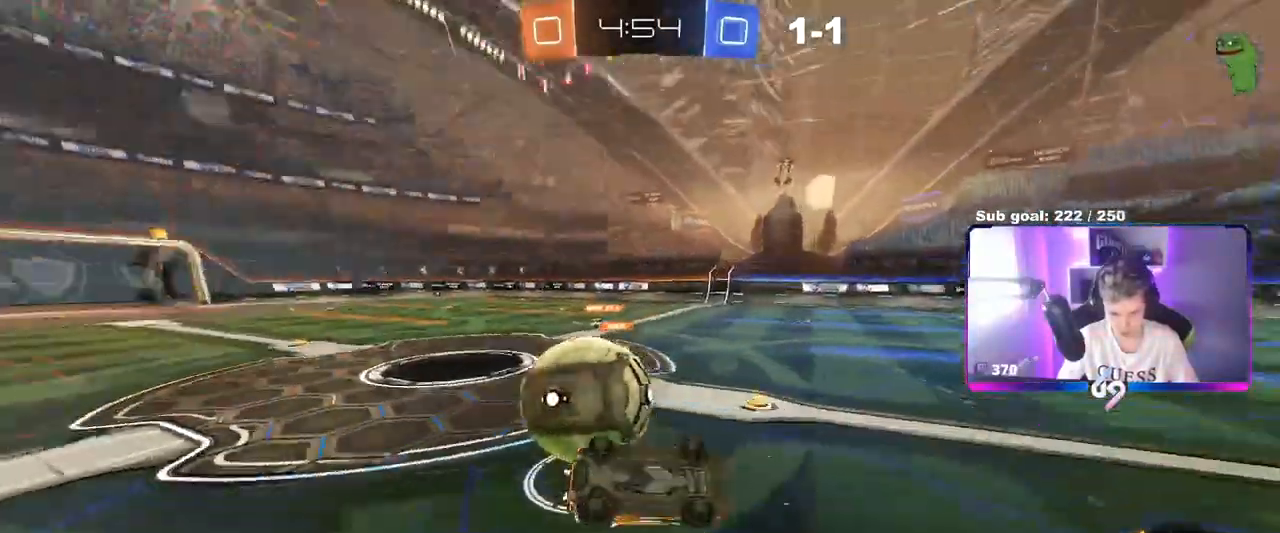
{"keys": [], "mouse": [], "mouse_move": "still", "events": [[117, "shift", "up"], [267, "a", "up"]]}
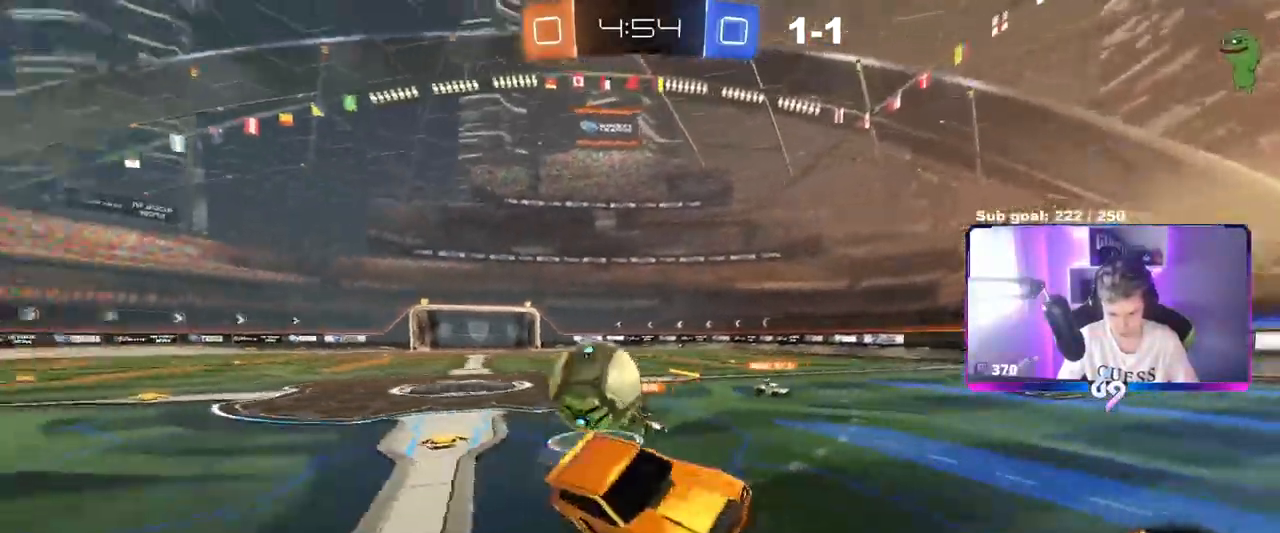
{"keys": ["w"], "mouse": [], "mouse_move": "still", "events": [[334, "w", "down"]]}
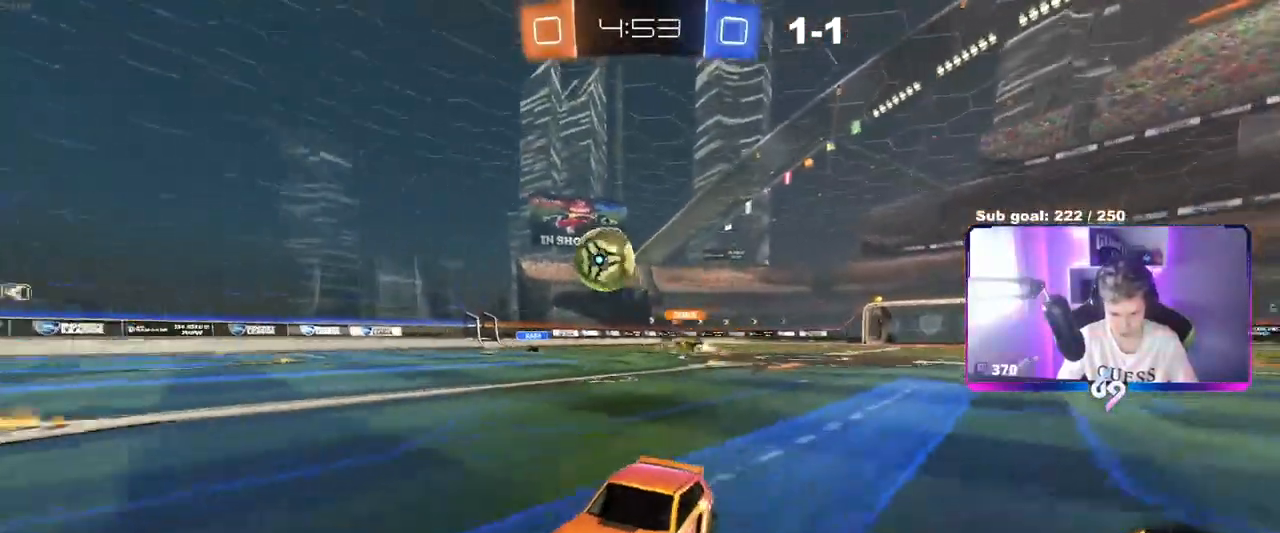
{"keys": ["a", "w"], "mouse": [], "mouse_move": "still", "events": [[101, "a", "down"]]}
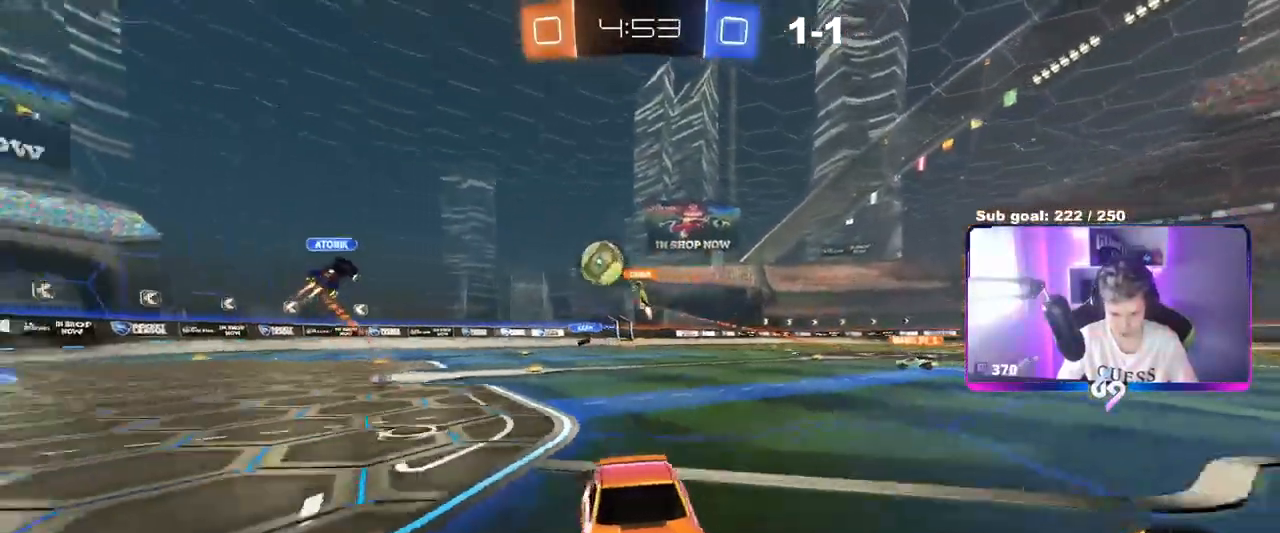
{"keys": ["a", "w"], "mouse": [], "mouse_move": "still", "events": [[167, "shift", "down"], [250, "shift", "up"]]}
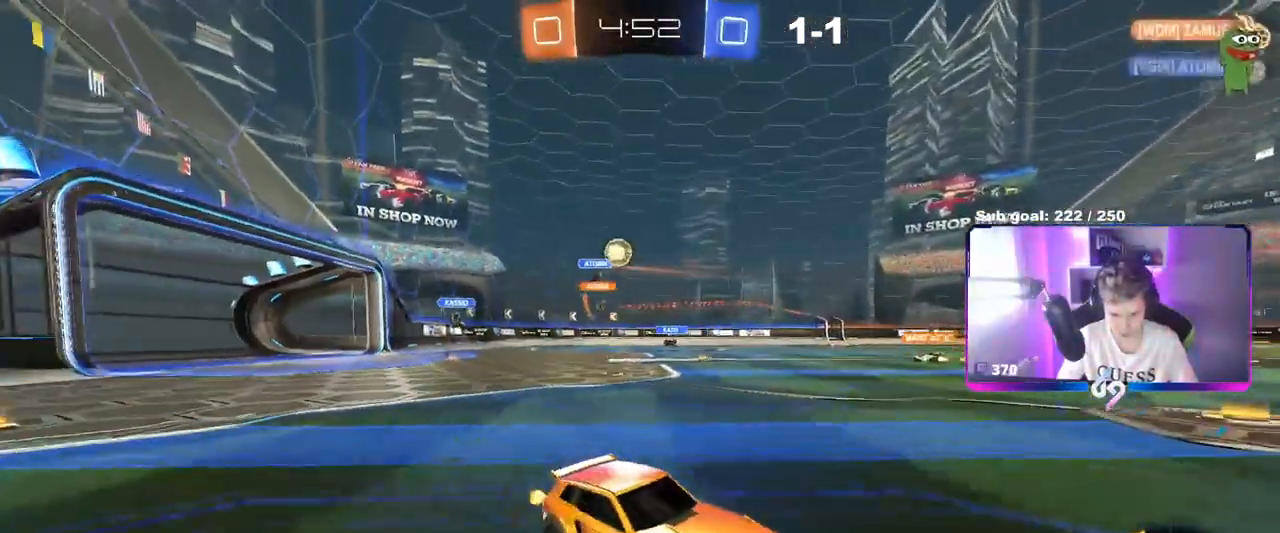
{"keys": ["a", "w"], "mouse": [], "mouse_move": "still", "events": [[134, "shift", "down"], [234, "shift", "up"]]}
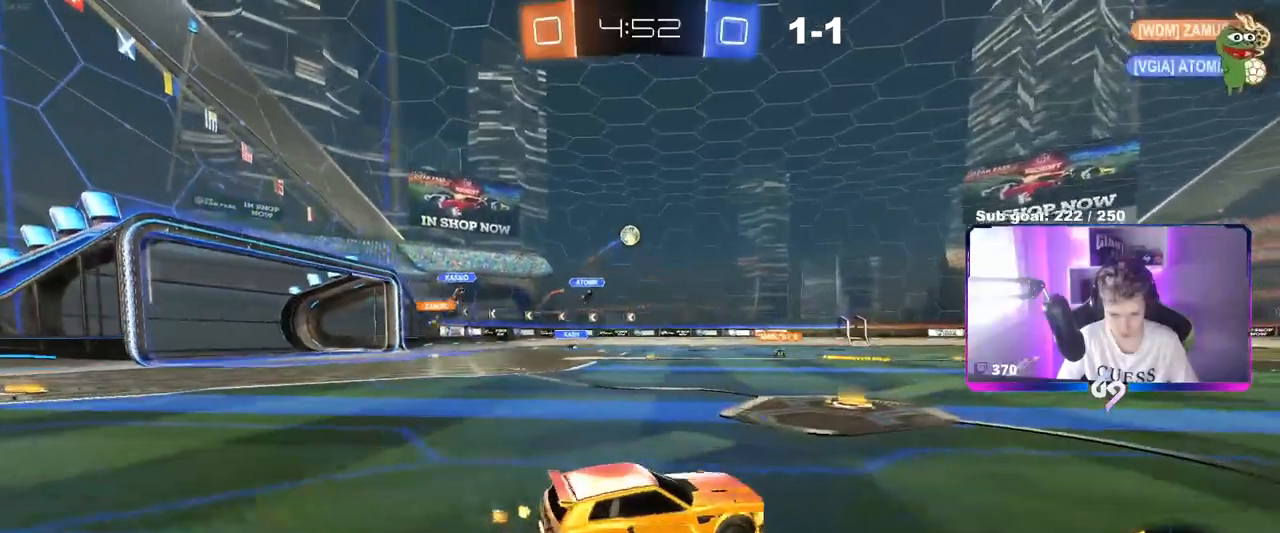
{"keys": ["w"], "mouse": [], "mouse_move": "still", "events": [[284, "a", "up"], [334, "d", "down"], [484, "d", "up"]]}
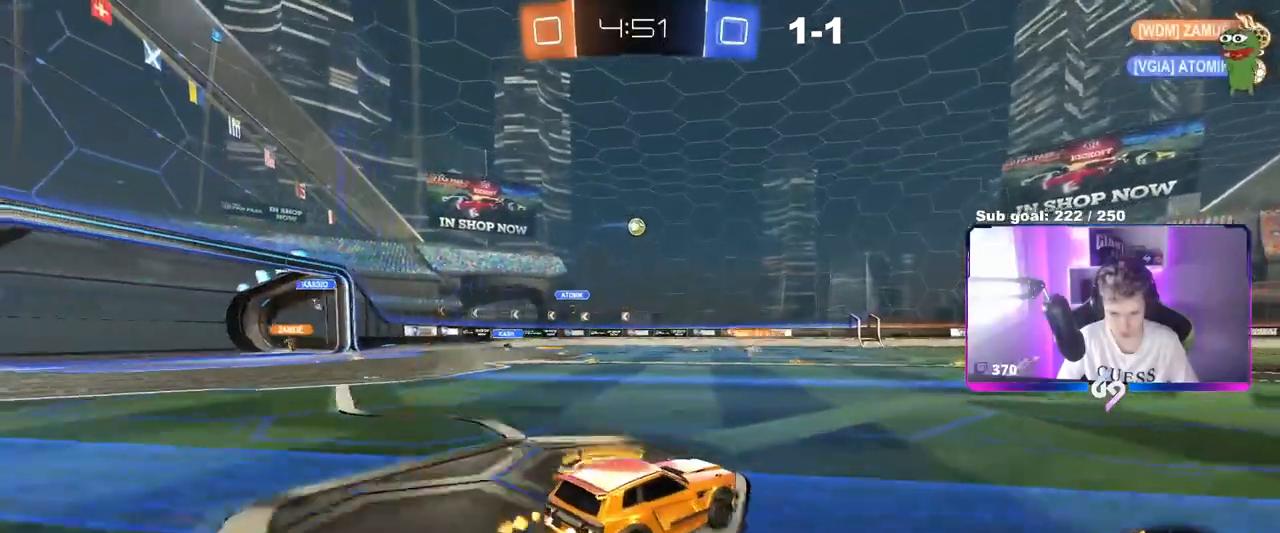
{"keys": ["a", "w"], "mouse": [], "mouse_move": "still", "events": [[251, "a", "down"]]}
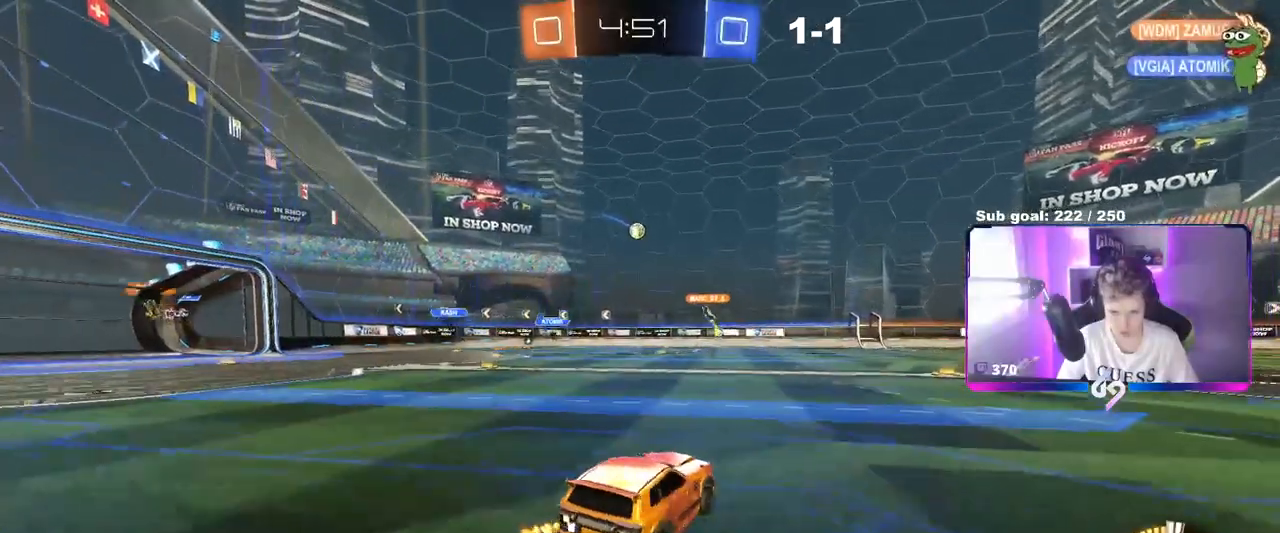
{"keys": [], "mouse": [], "mouse_move": "still", "events": [[100, "a", "up"], [284, "w", "up"], [334, "d", "down"], [384, "d", "up"]]}
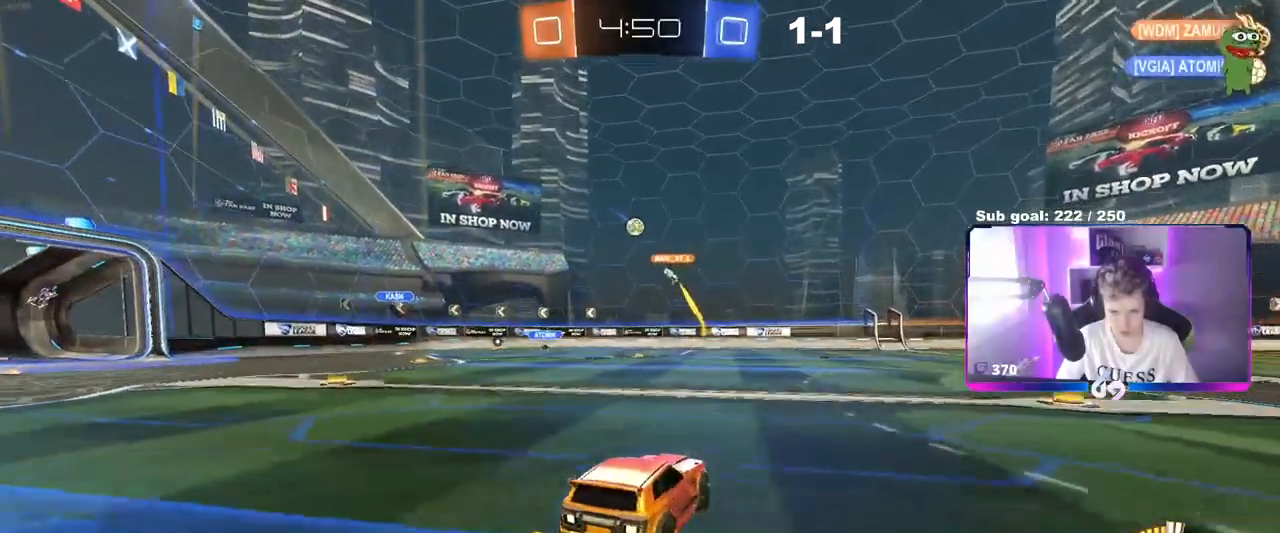
{"keys": ["a"], "mouse": [], "mouse_move": "still", "events": [[167, "a", "down"], [167, "w", "down"], [317, "w", "up"]]}
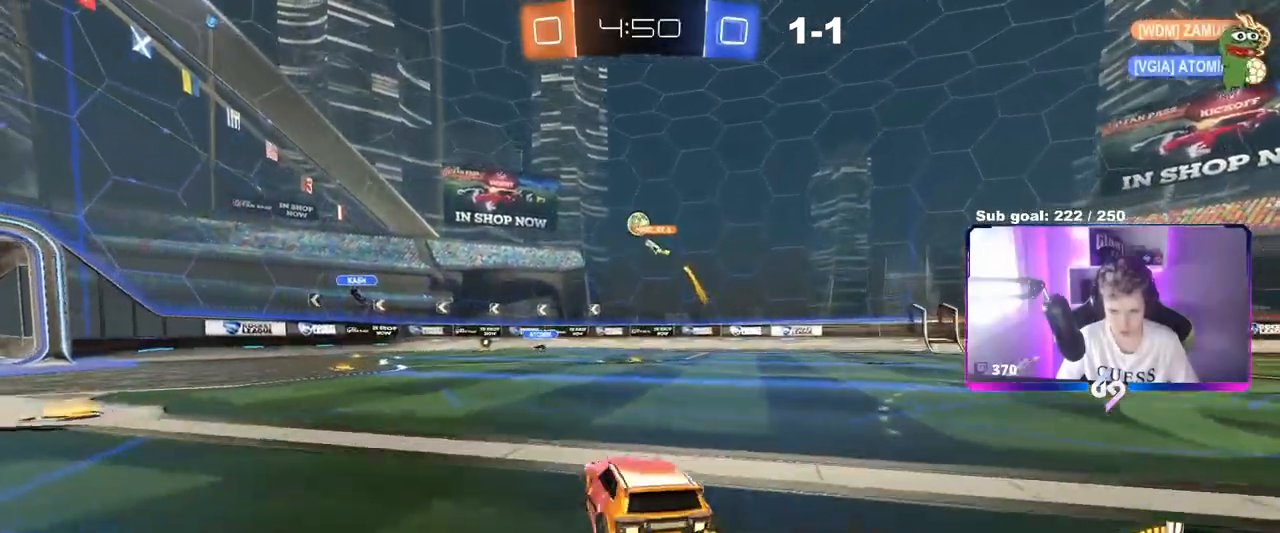
{"keys": ["d", "w"], "mouse": [], "mouse_move": "still", "events": [[34, "w", "down"], [234, "a", "up"], [317, "d", "down"], [417, "shift", "down"], [501, "shift", "up"]]}